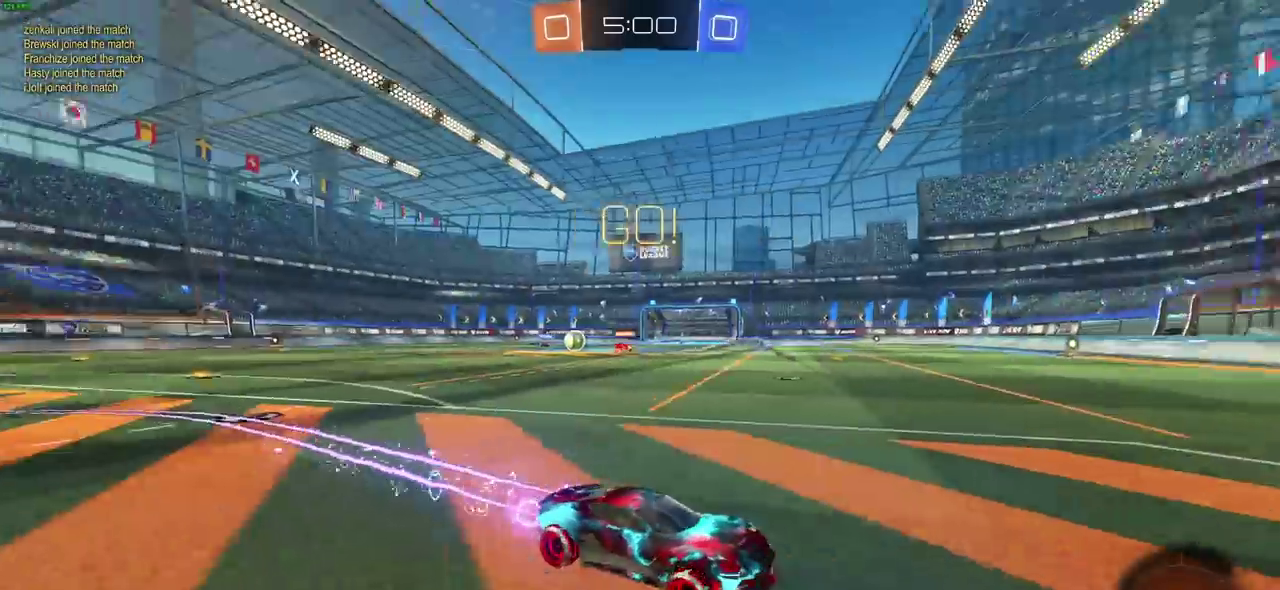
Gameplay with a controller (PlayStation layout); each line is a JSON object with the inputs held at the frame after it (dt_ms = milliseconds from this image to that frame). "events" lists button and stick changes between this image and that frame as [ms after this image, input, new state], when the widget could be followed in between. Not read: L1 L2 R1 R2.
{"dt_ms": 300, "buttons": [], "left_stick": "center", "right_stick": "center"}
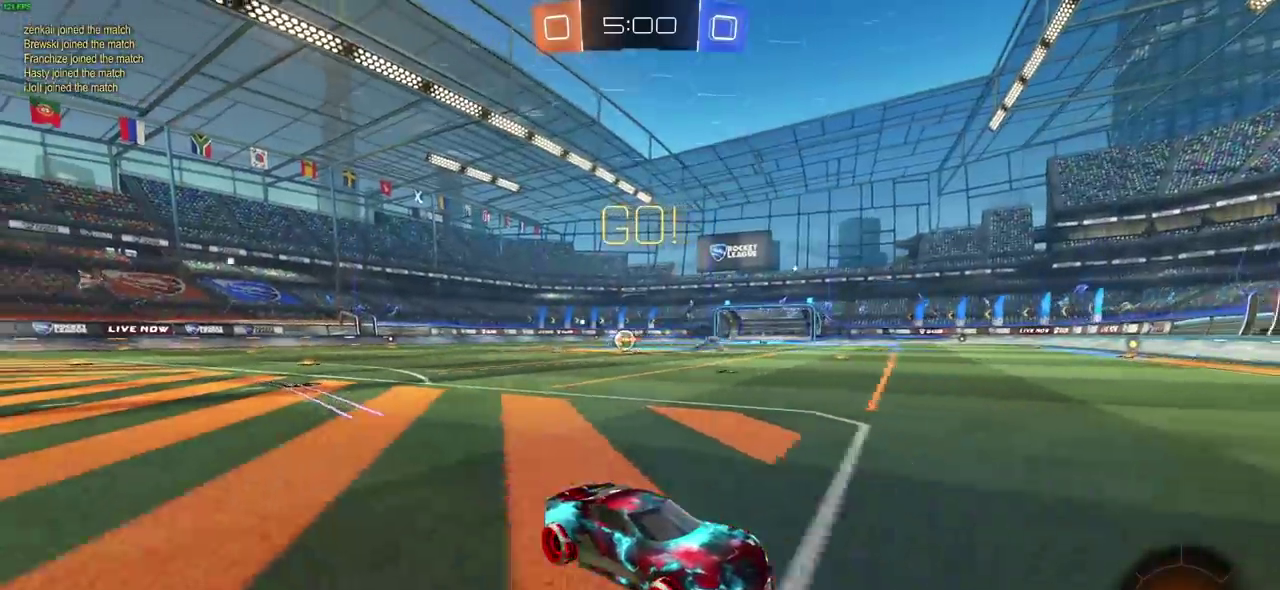
{"dt_ms": 800, "buttons": [], "left_stick": "left", "right_stick": "center", "events": [[300, "left_stick", "left"]]}
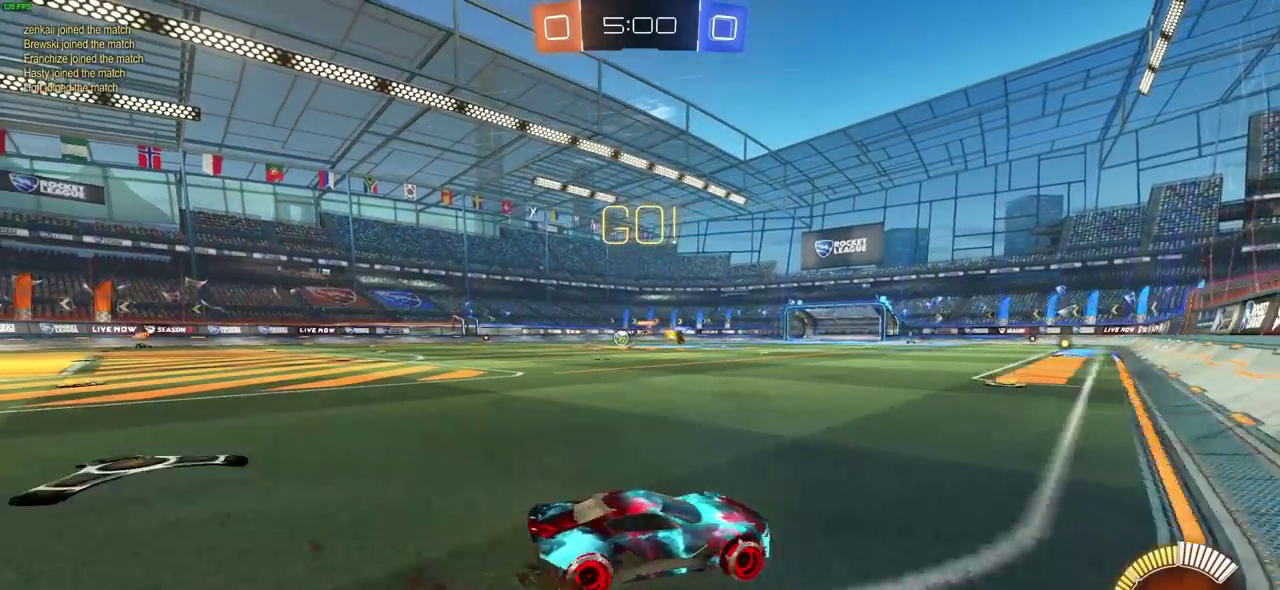
{"dt_ms": 400, "buttons": [], "left_stick": "up-left", "right_stick": "center", "events": [[200, "left_stick", "up-left"]]}
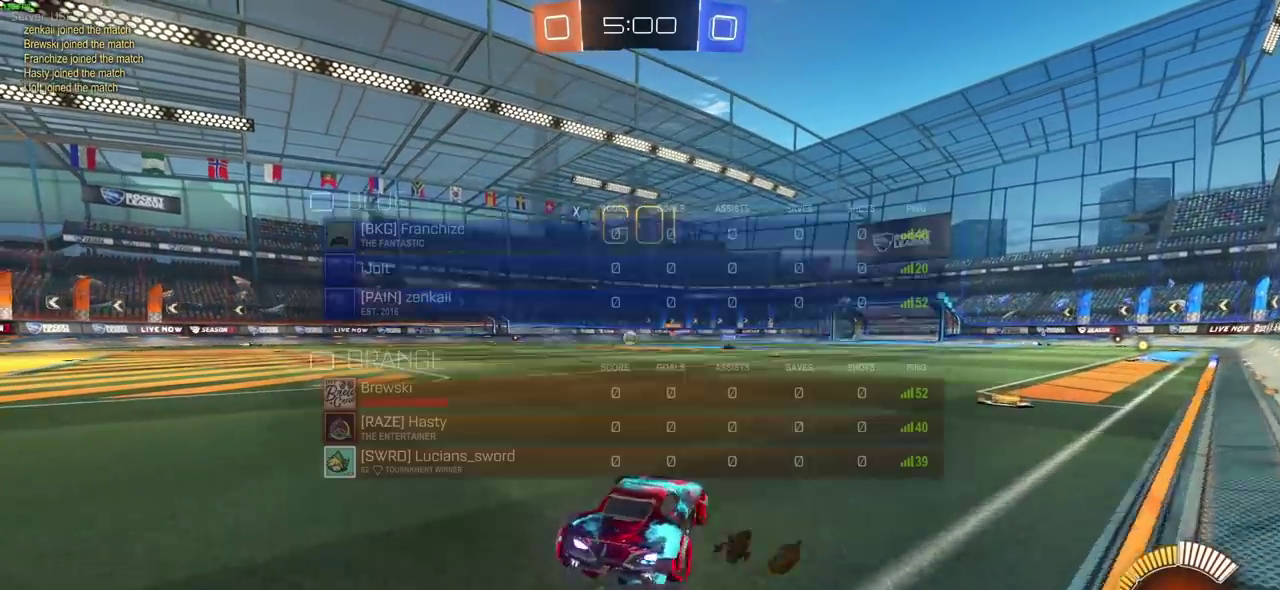
{"dt_ms": 500, "buttons": [], "left_stick": "up-right", "right_stick": "center", "events": [[417, "CROSS", "down"], [417, "left_stick", "up-right"], [483, "CROSS", "up"]]}
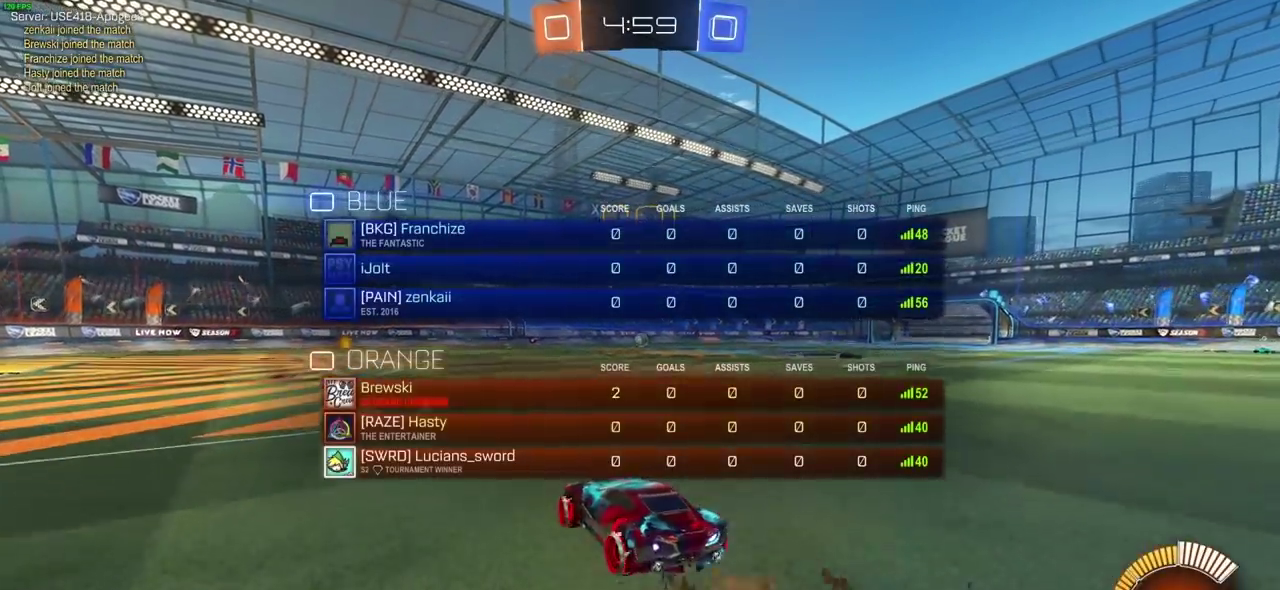
{"dt_ms": 500, "buttons": [], "left_stick": "up-right", "right_stick": "center", "events": [[67, "CROSS", "down"], [167, "CROSS", "up"]]}
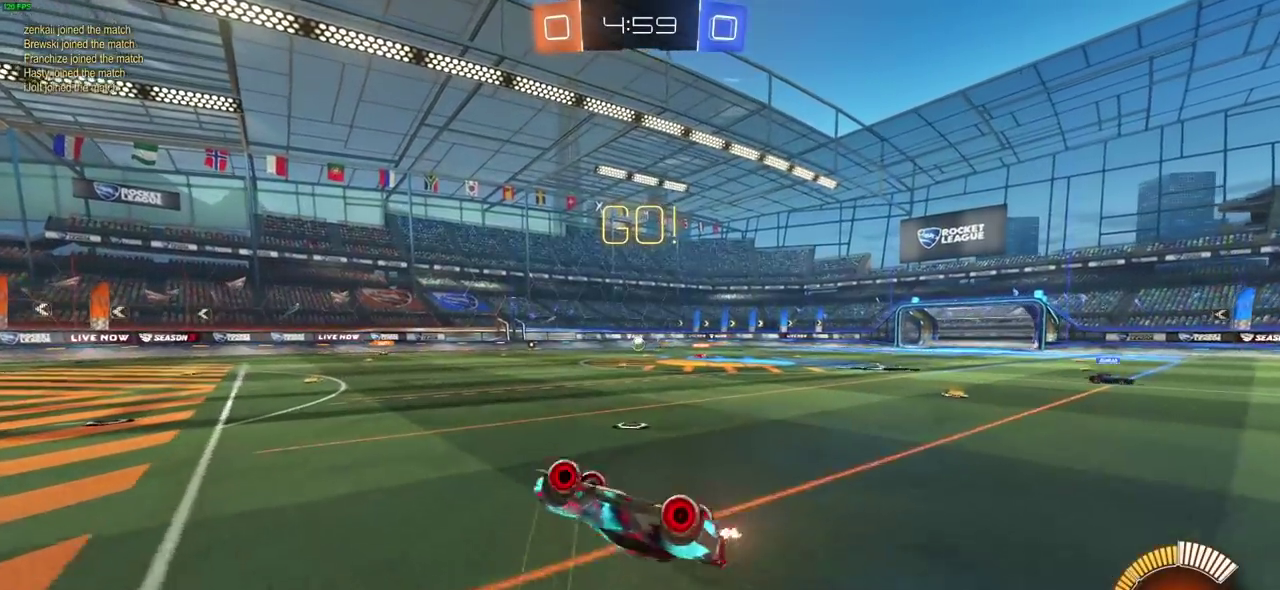
{"dt_ms": 700, "buttons": [], "left_stick": "left", "right_stick": "center", "events": [[67, "left_stick", "center"], [550, "left_stick", "left"]]}
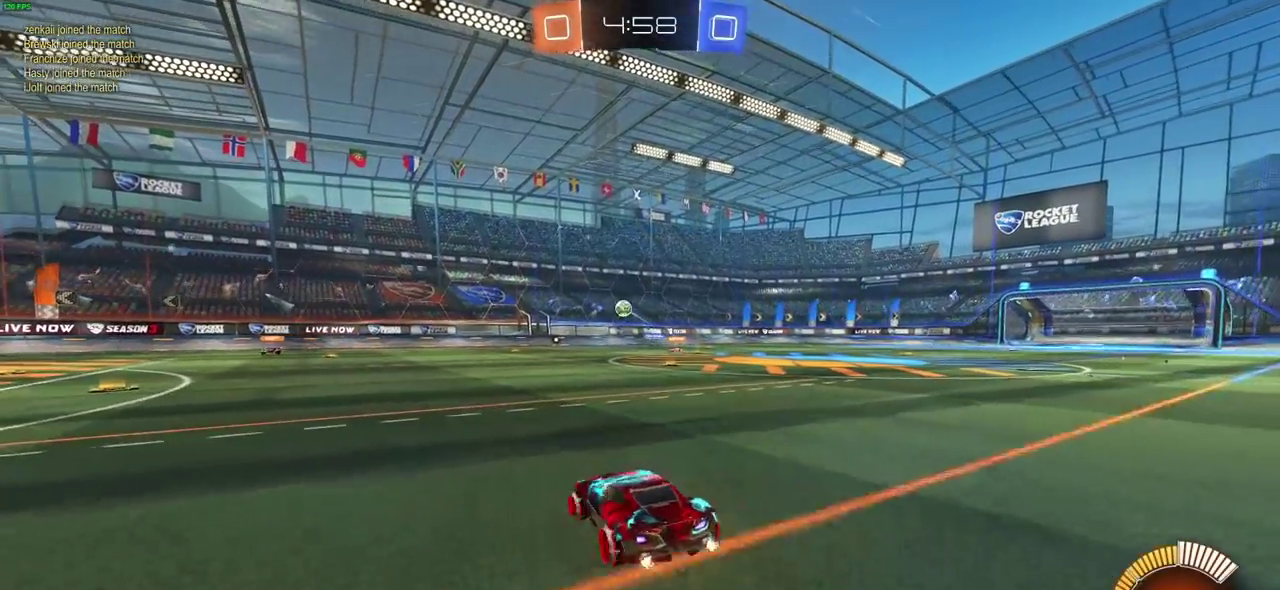
{"dt_ms": 300, "buttons": [], "left_stick": "left", "right_stick": "center"}
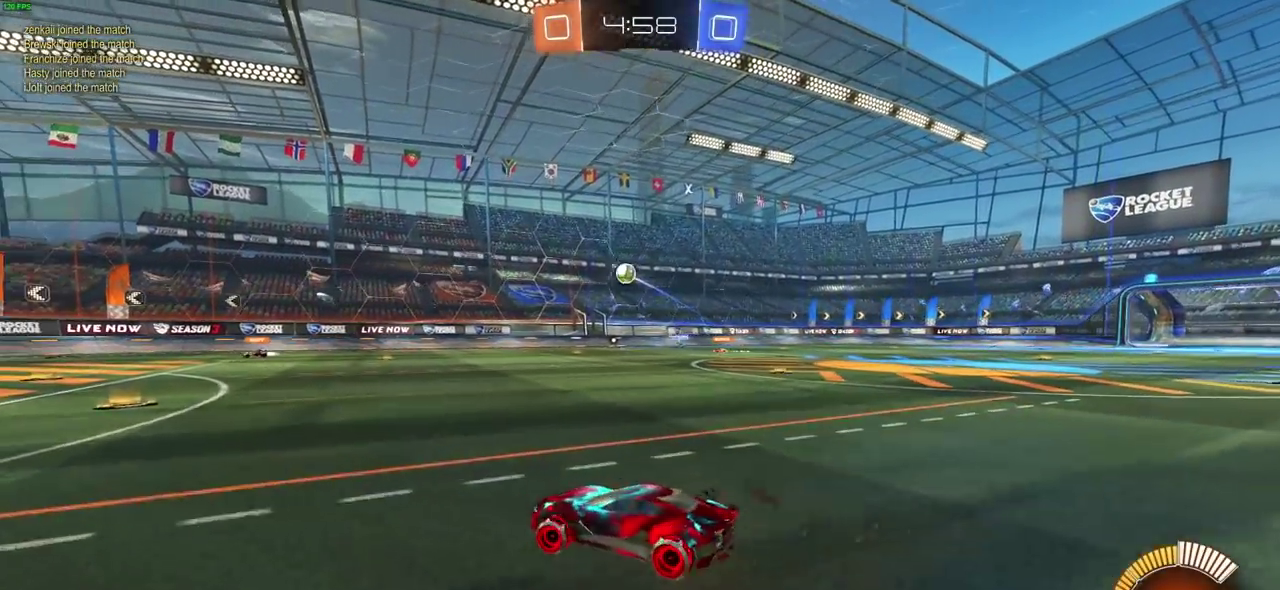
{"dt_ms": 500, "buttons": ["CIRCLE"], "left_stick": "up-left", "right_stick": "center", "events": [[250, "left_stick", "up-left"], [500, "CIRCLE", "down"]]}
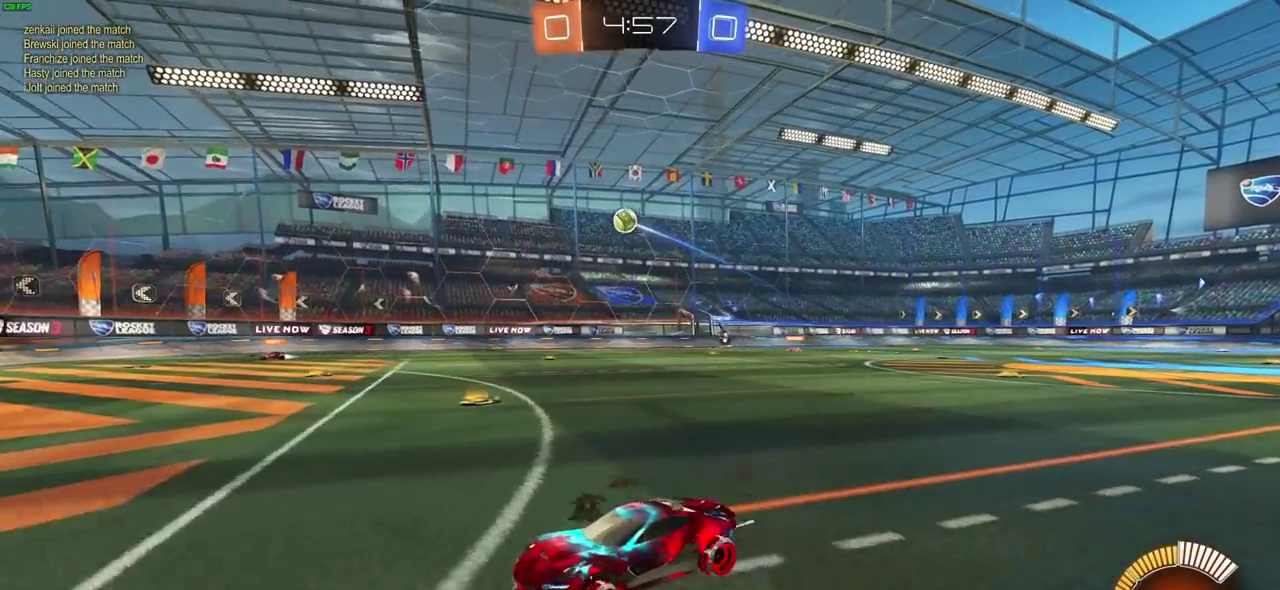
{"dt_ms": 700, "buttons": ["CIRCLE"], "left_stick": "center", "right_stick": "center", "events": [[133, "left_stick", "up-right"], [433, "left_stick", "center"]]}